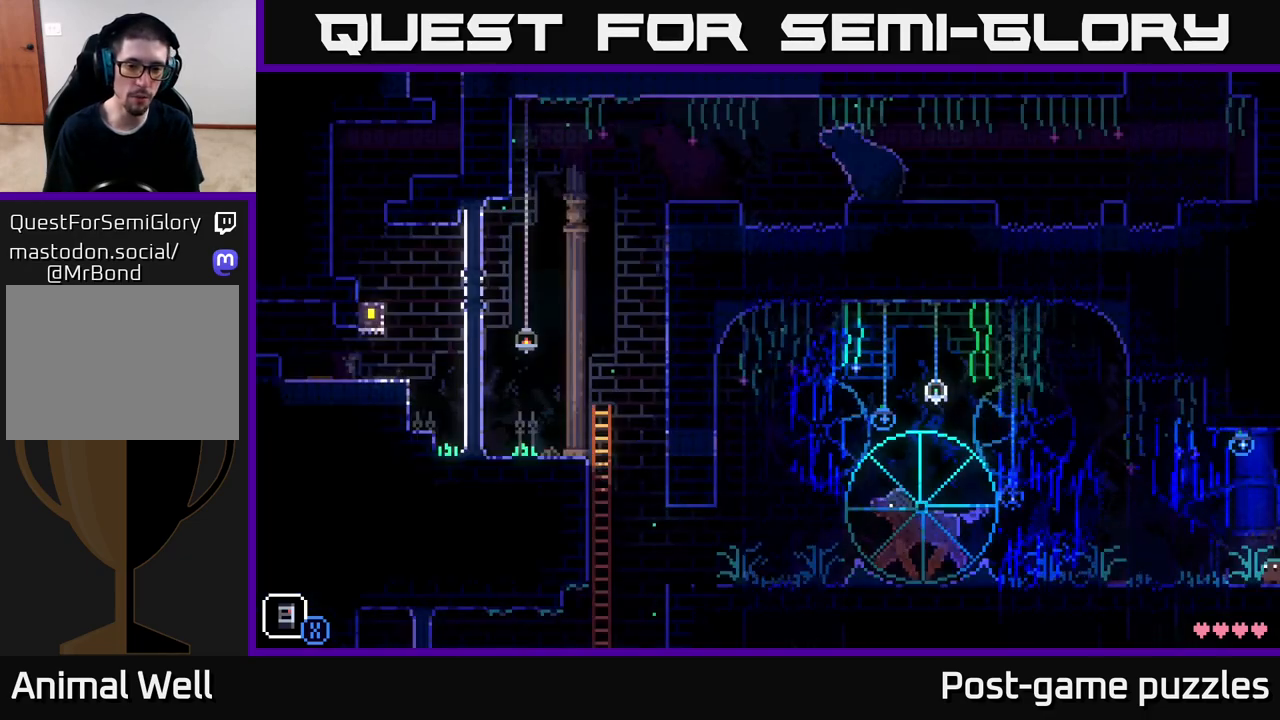
Gameplay with a controller (Xbox layout); each line is a JSON object with the inputs held at the frame after it. "events" lists button and stick changes between this image and that frame as [ms after this image, input, new state], when the widget could be followed in between.
{"buttons": [], "left_stick": "left", "right_stick": "center", "events": [[333, "left_stick", "left"]]}
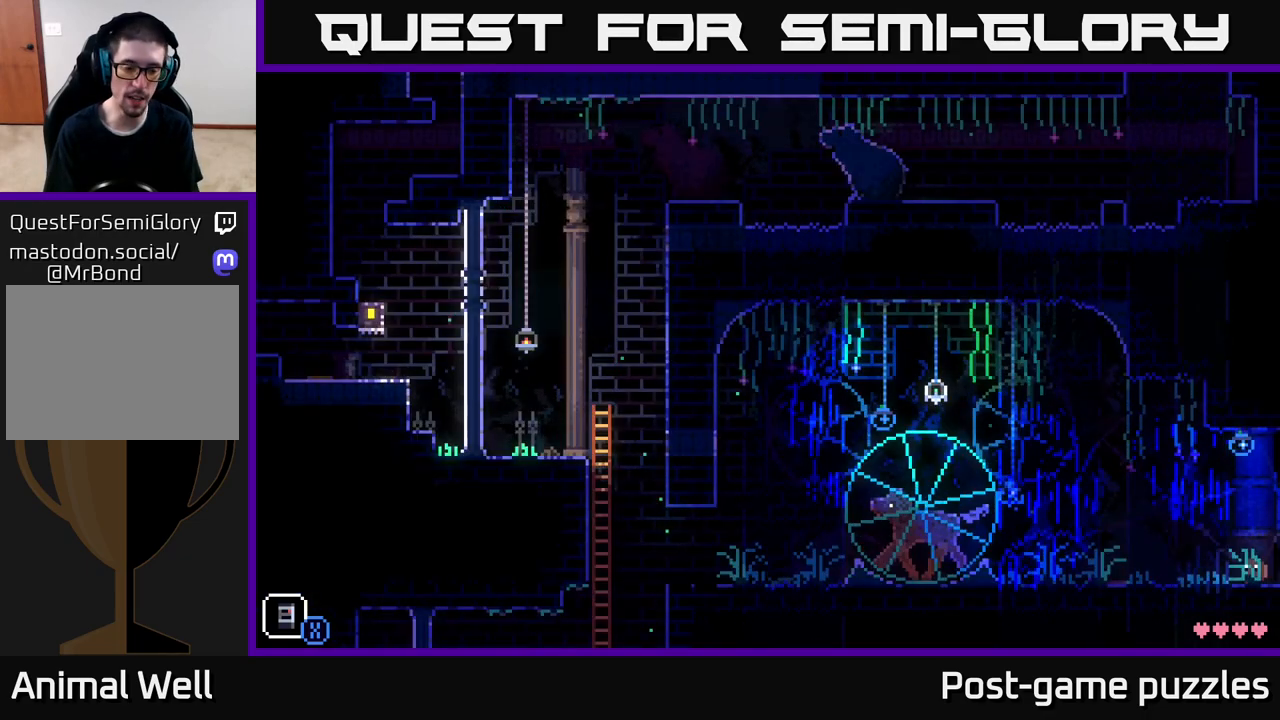
{"buttons": [], "left_stick": "center", "right_stick": "center", "events": [[233, "left_stick", "up-left"], [333, "left_stick", "center"]]}
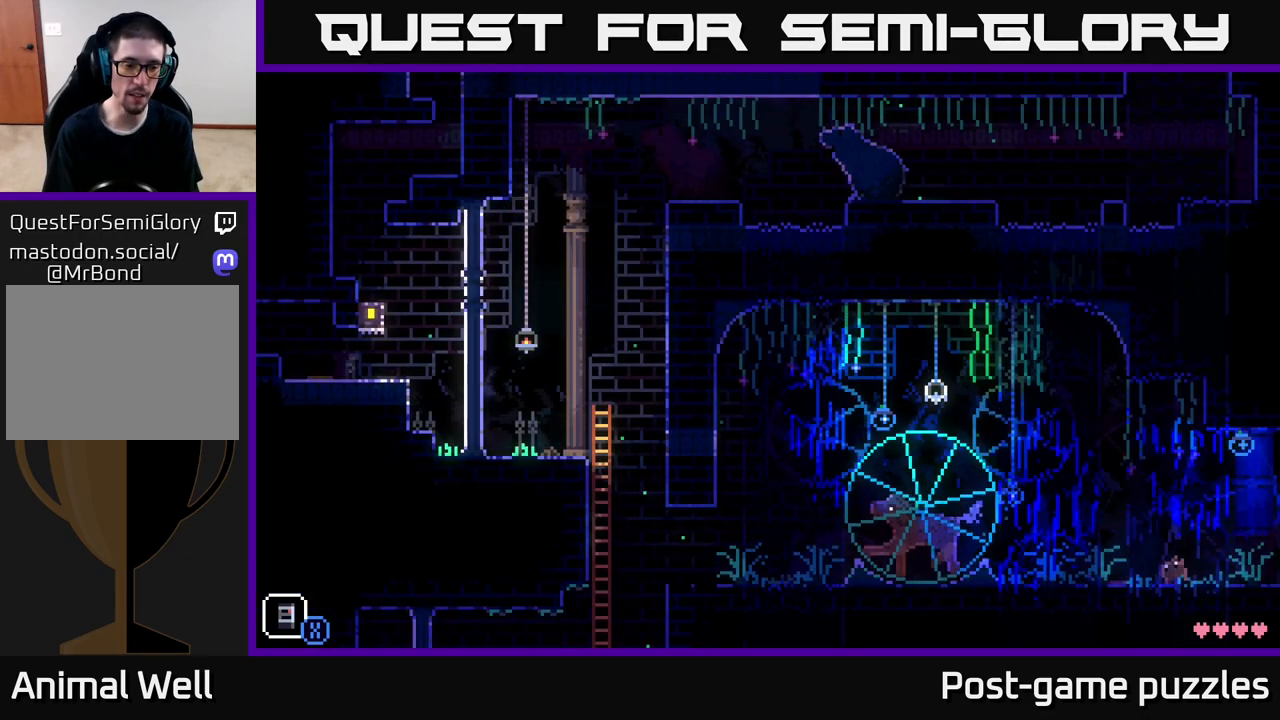
{"buttons": [], "left_stick": "center", "right_stick": "center", "events": [[67, "R1", "down"], [183, "R1", "up"], [283, "R1", "down"], [400, "R1", "up"]]}
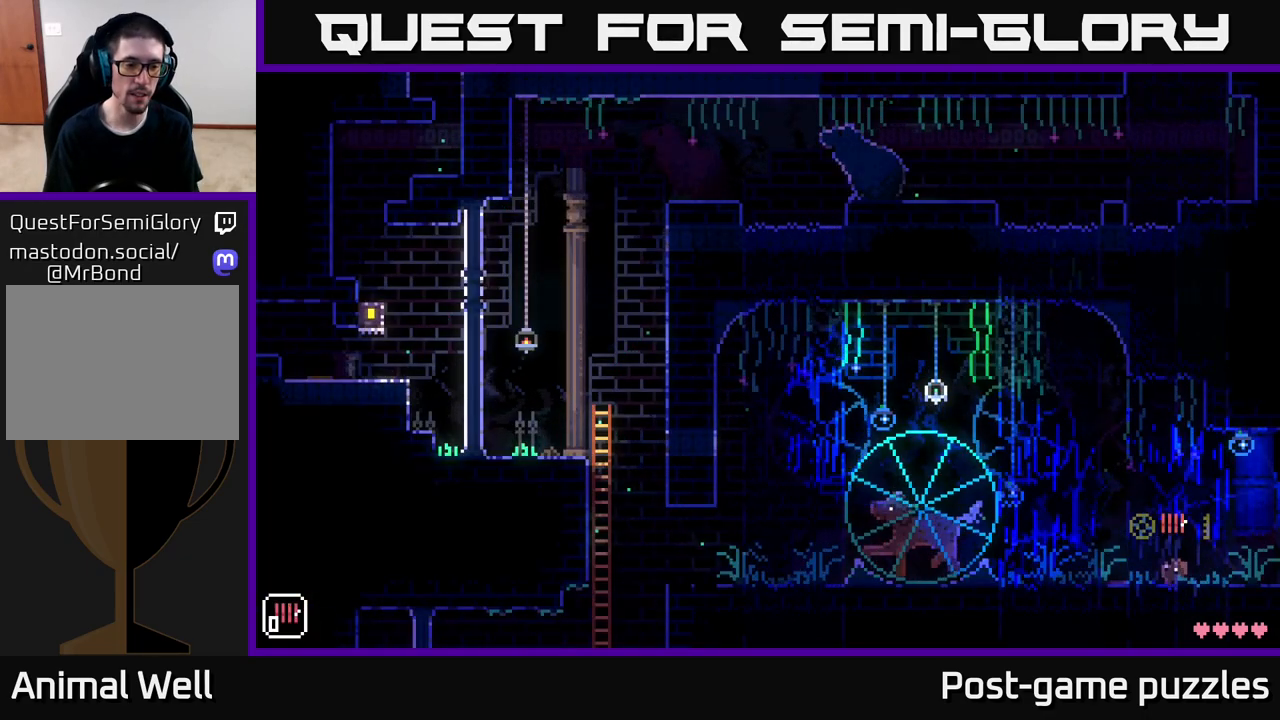
{"buttons": [], "left_stick": "left", "right_stick": "center", "events": [[217, "R1", "down"], [317, "R1", "up"], [433, "left_stick", "left"]]}
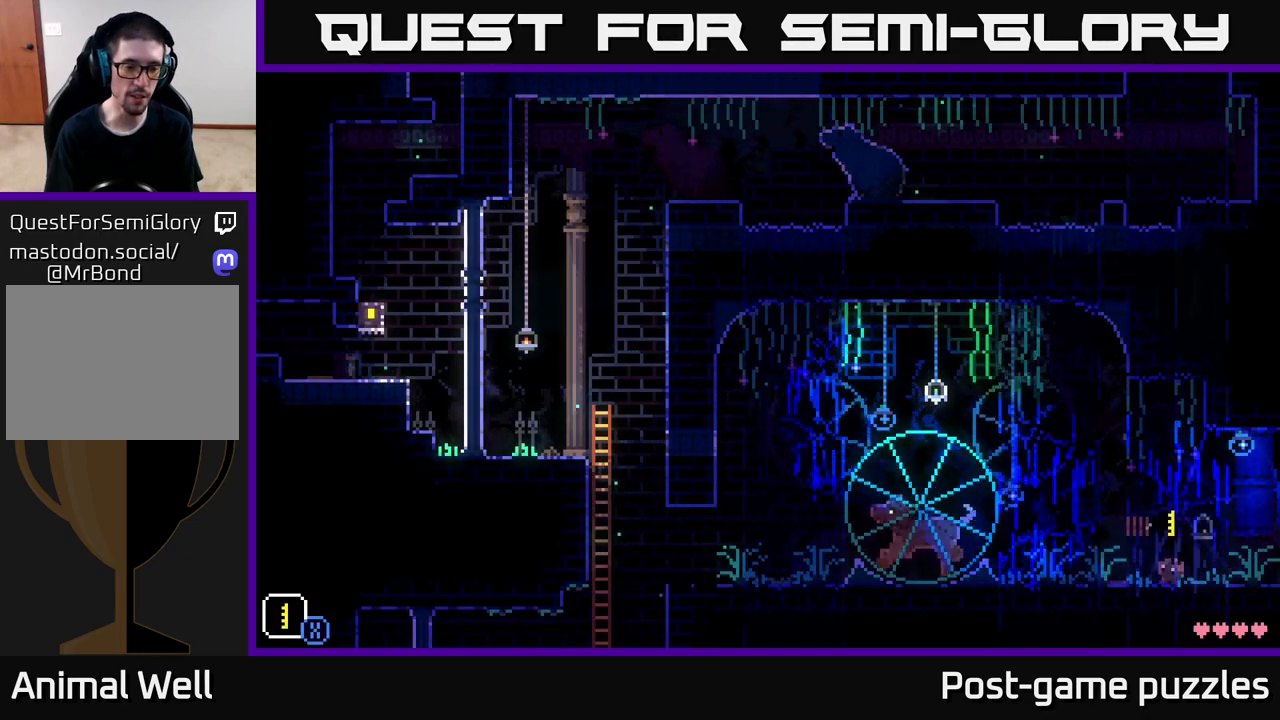
{"buttons": [], "left_stick": "center", "right_stick": "center", "events": [[133, "R1", "down"], [183, "left_stick", "center"], [250, "R1", "up"]]}
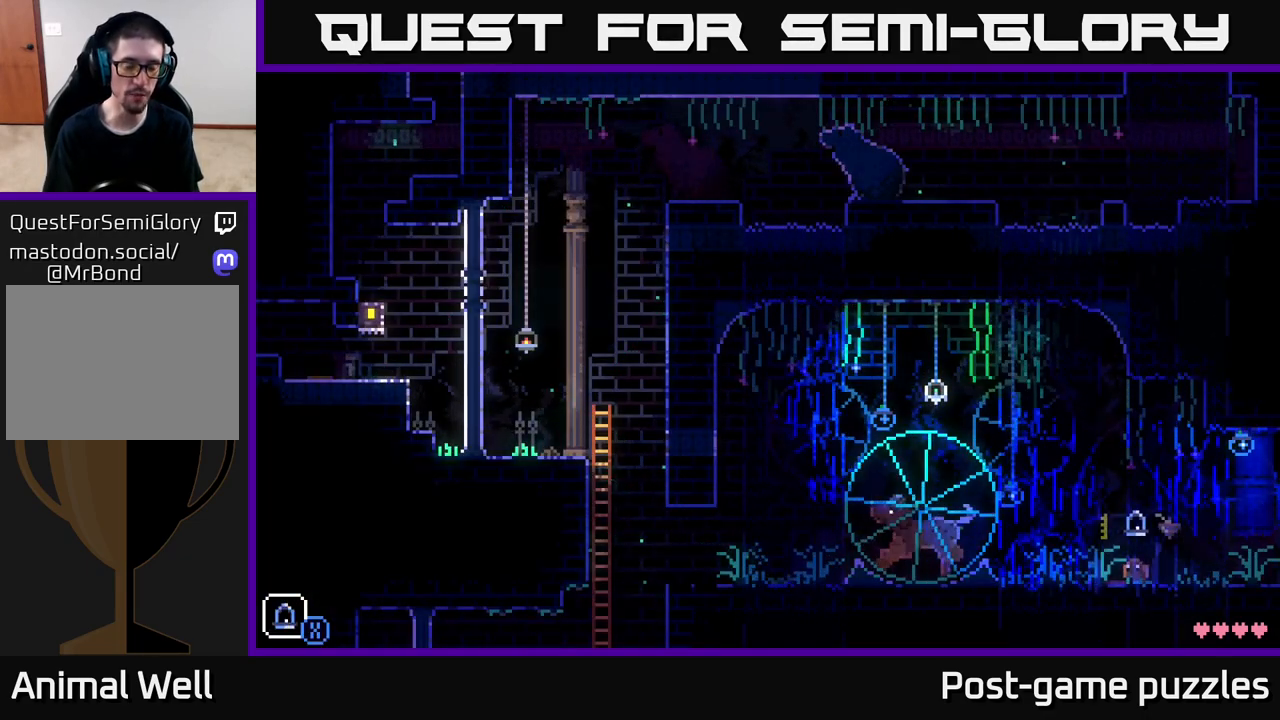
{"buttons": [], "left_stick": "up-left", "right_stick": "center", "events": [[67, "R1", "down"], [183, "R1", "up"], [300, "left_stick", "left"], [433, "left_stick", "up-left"]]}
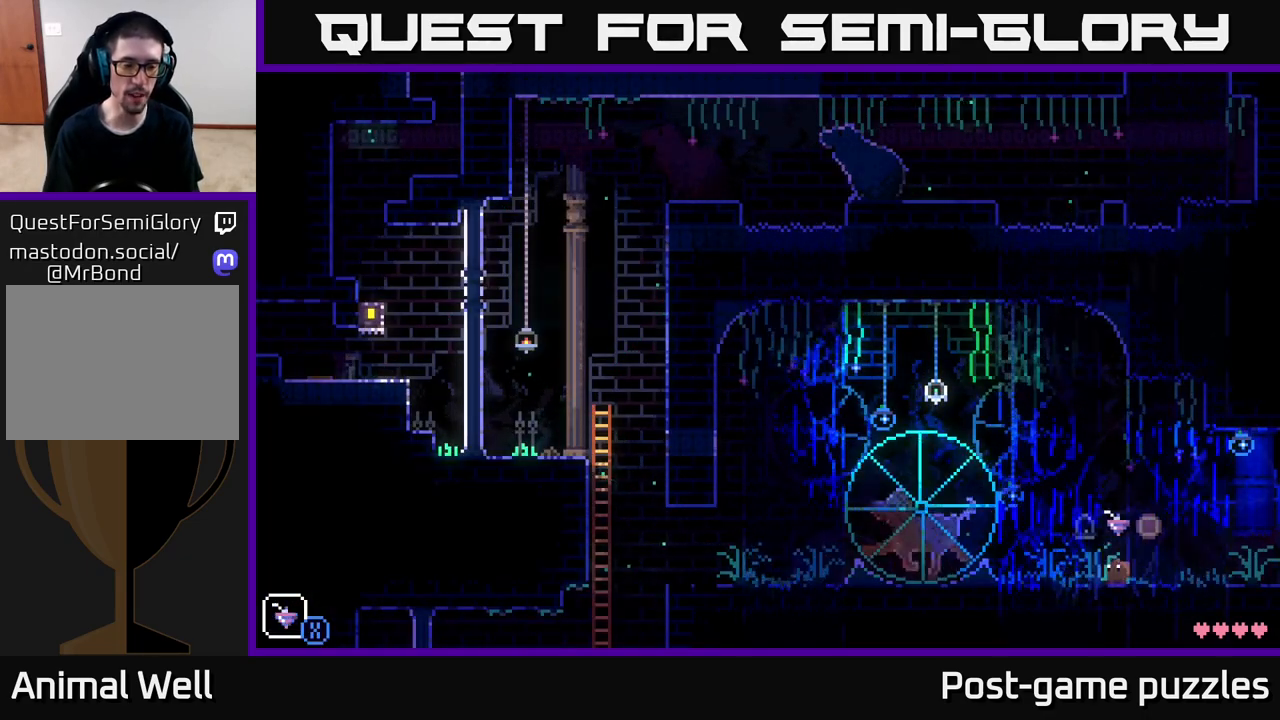
{"buttons": [], "left_stick": "center", "right_stick": "center", "events": [[33, "left_stick", "center"], [50, "R1", "down"], [150, "R1", "up"]]}
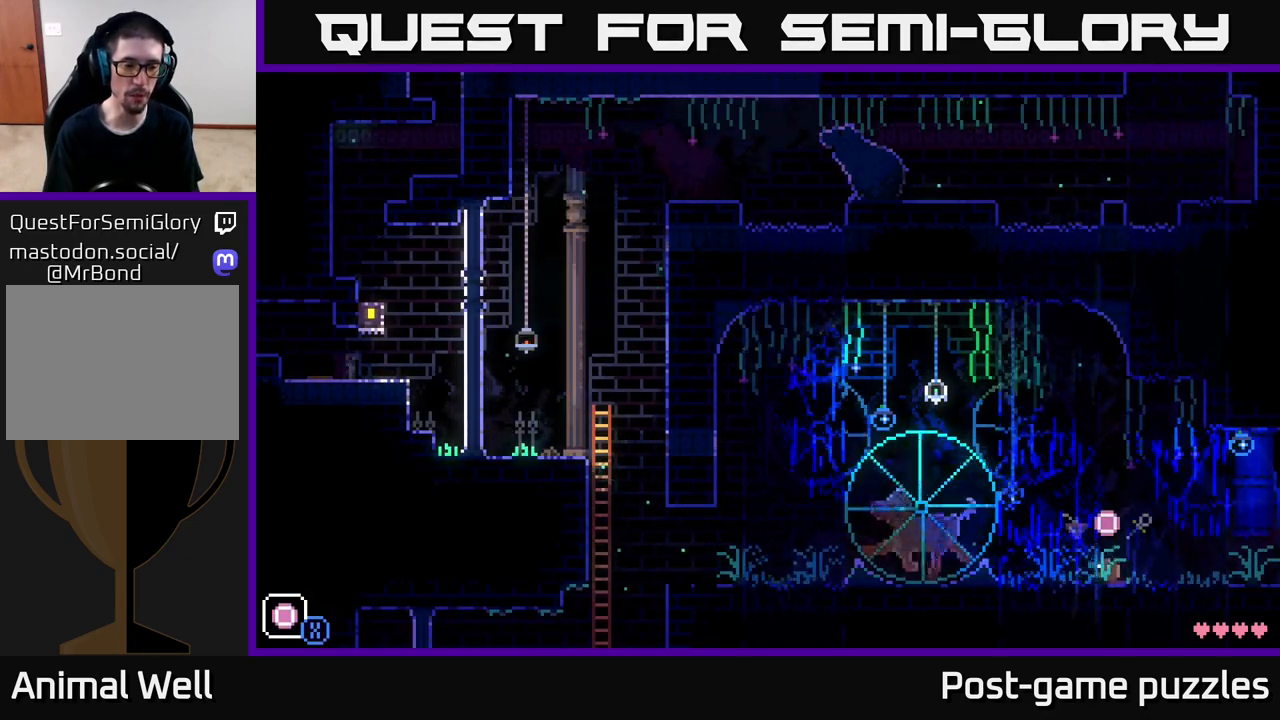
{"buttons": [], "left_stick": "center", "right_stick": "center", "events": [[50, "R1", "down"], [167, "R1", "up"]]}
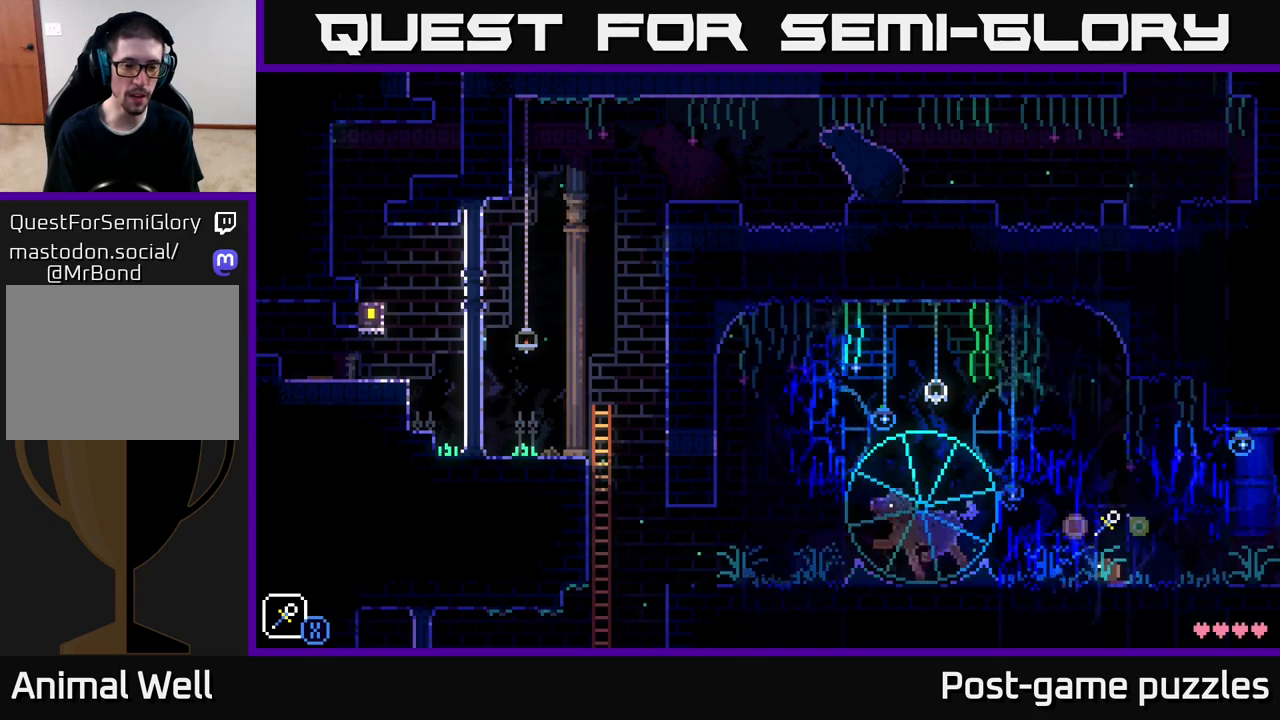
{"buttons": [], "left_stick": "left", "right_stick": "center", "events": [[33, "X", "down"], [100, "X", "up"], [417, "R1", "down"], [433, "left_stick", "left"], [500, "R1", "up"]]}
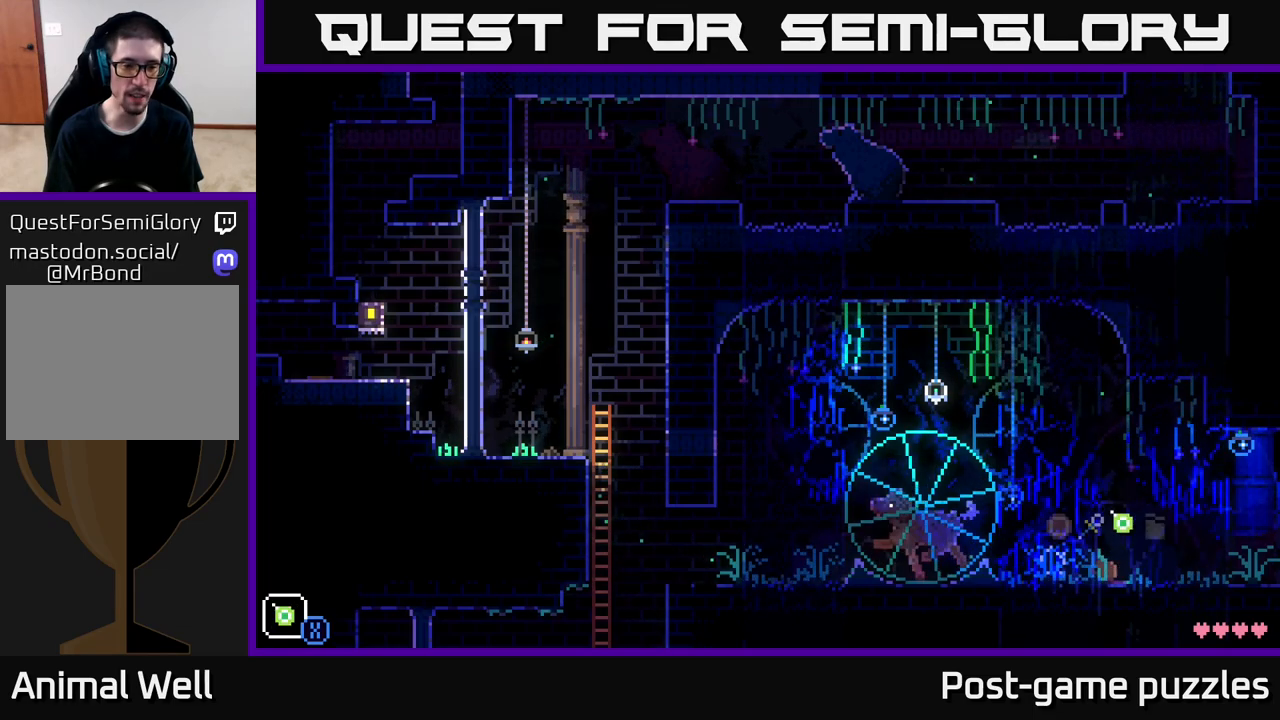
{"buttons": [], "left_stick": "center", "right_stick": "center", "events": [[283, "left_stick", "center"], [367, "X", "down"], [417, "X", "up"]]}
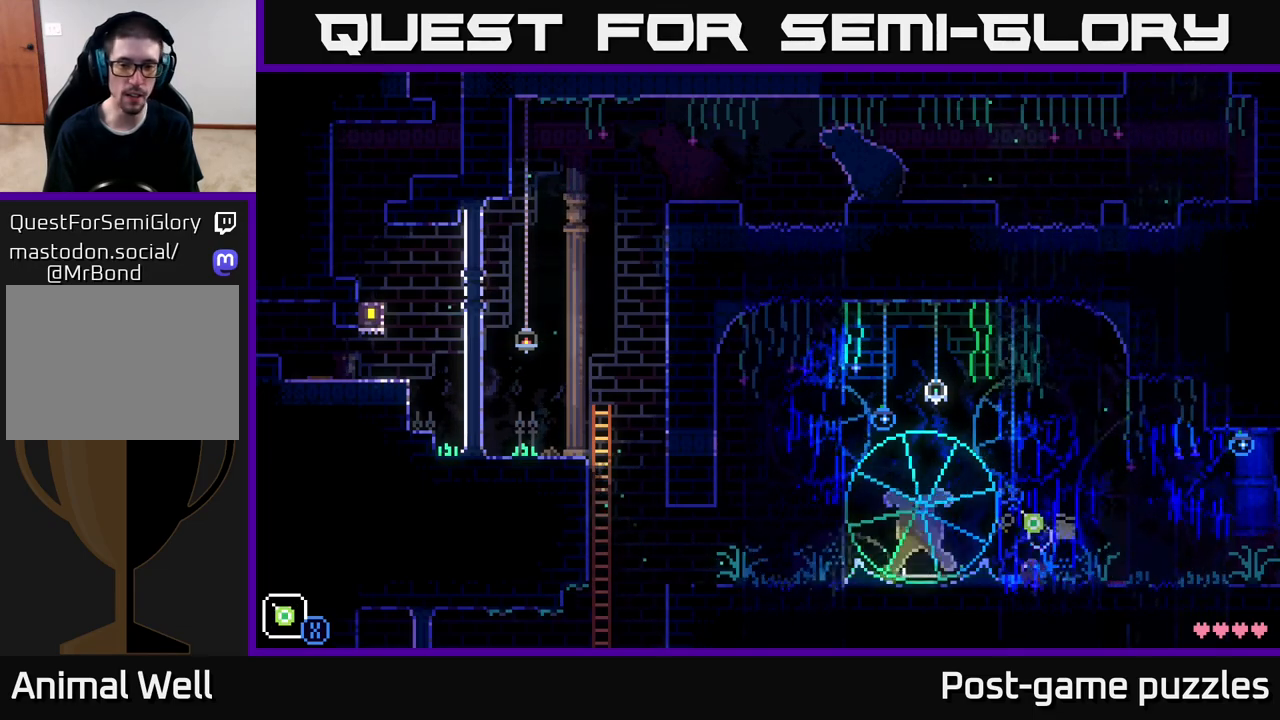
{"buttons": [], "left_stick": "right", "right_stick": "center", "events": [[33, "left_stick", "right"]]}
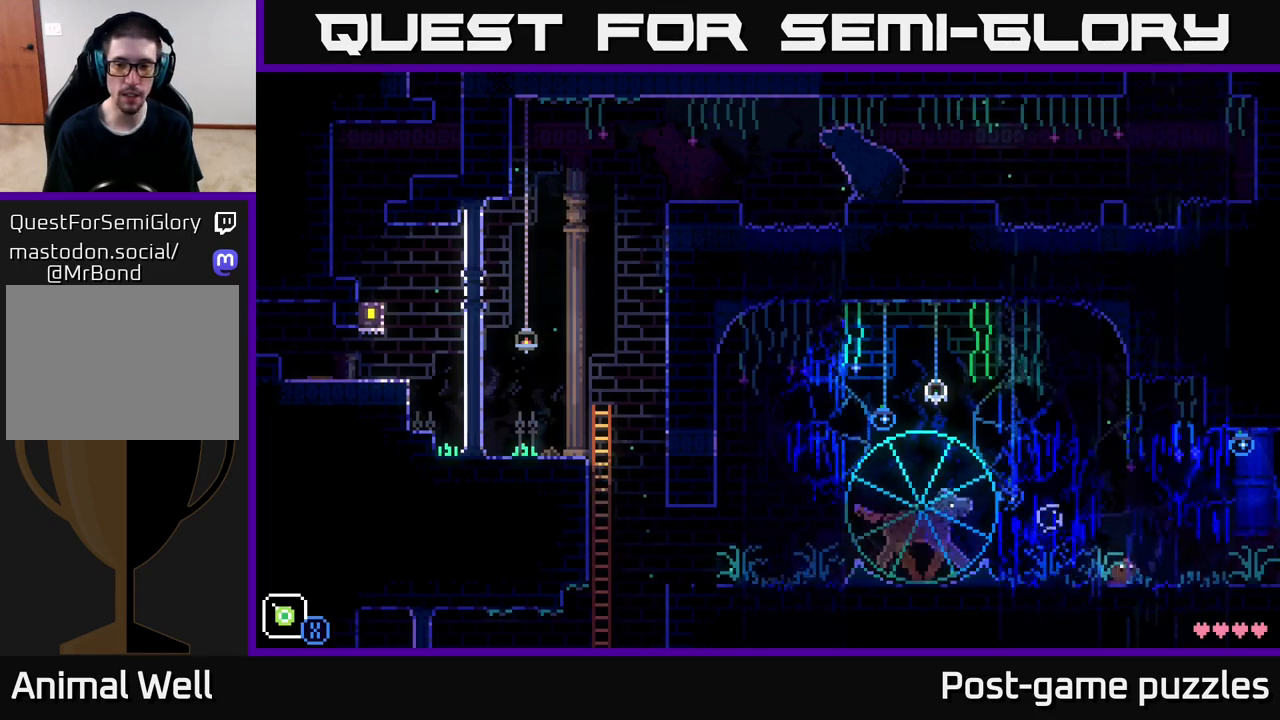
{"buttons": [], "left_stick": "right", "right_stick": "center", "events": []}
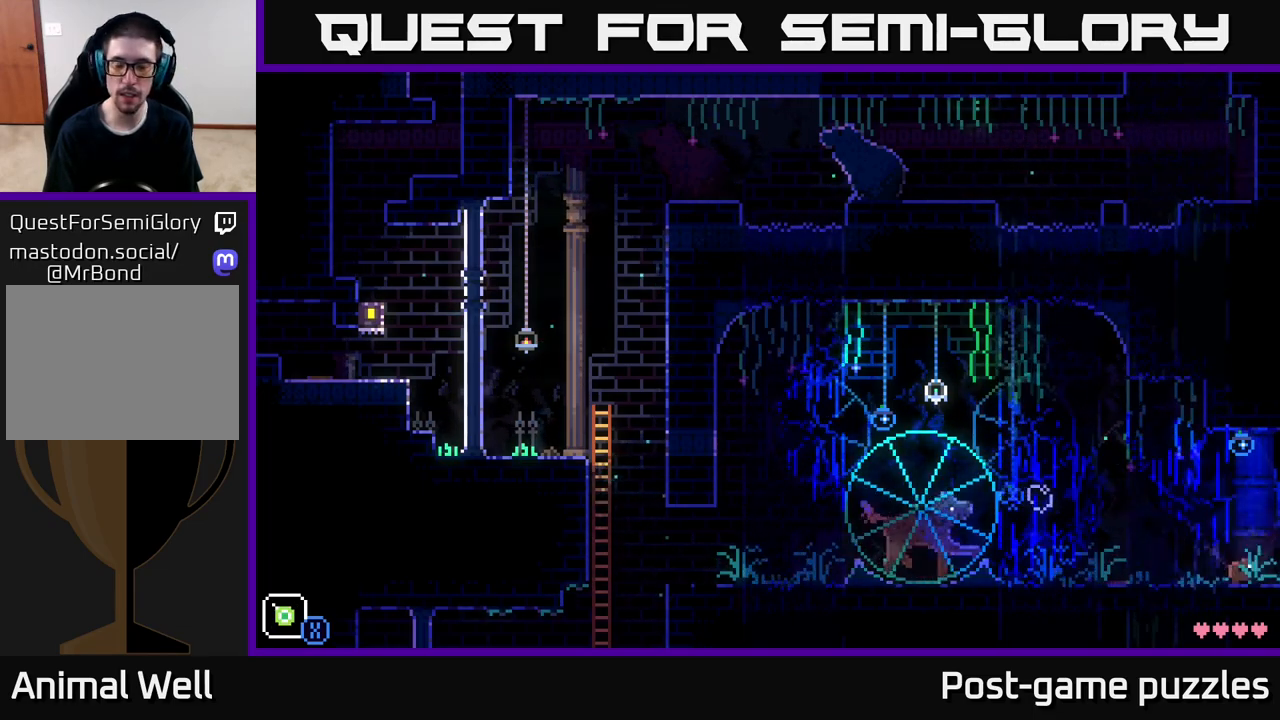
{"buttons": [], "left_stick": "center", "right_stick": "center", "events": [[83, "A", "down"], [250, "A", "up"], [350, "left_stick", "center"]]}
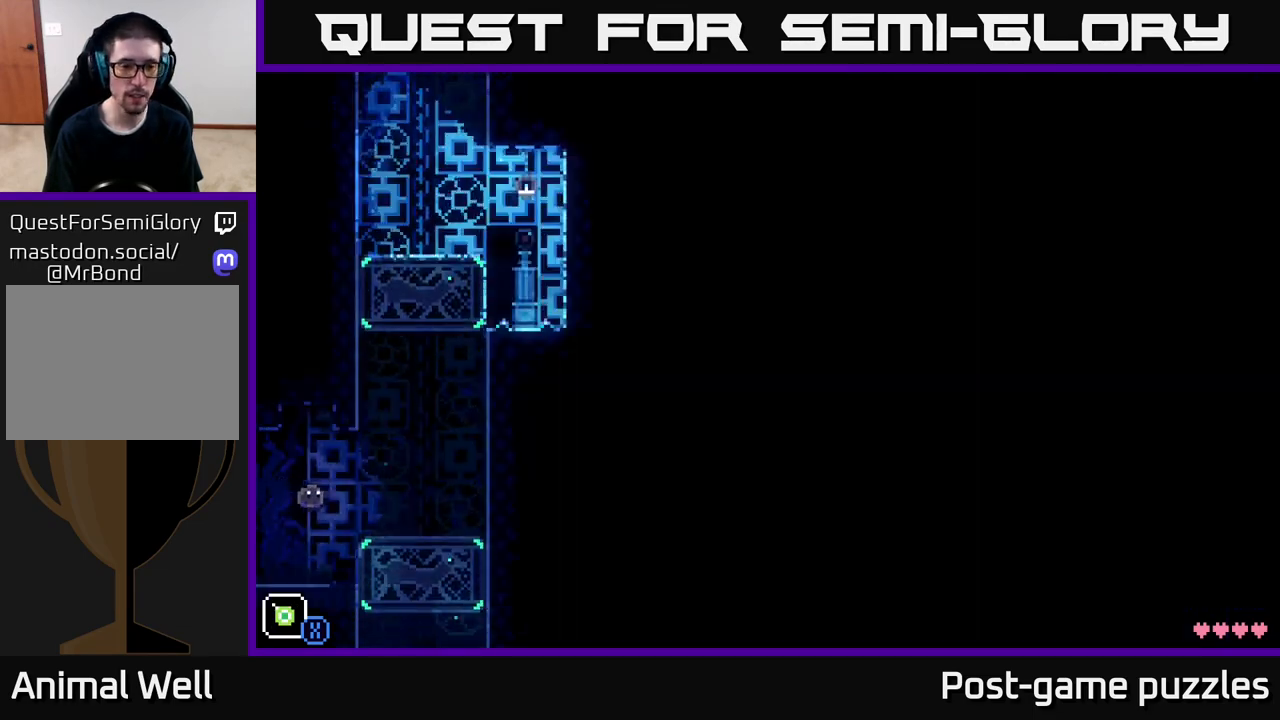
{"buttons": ["A"], "left_stick": "right", "right_stick": "center", "events": [[167, "left_stick", "right"], [233, "A", "down"]]}
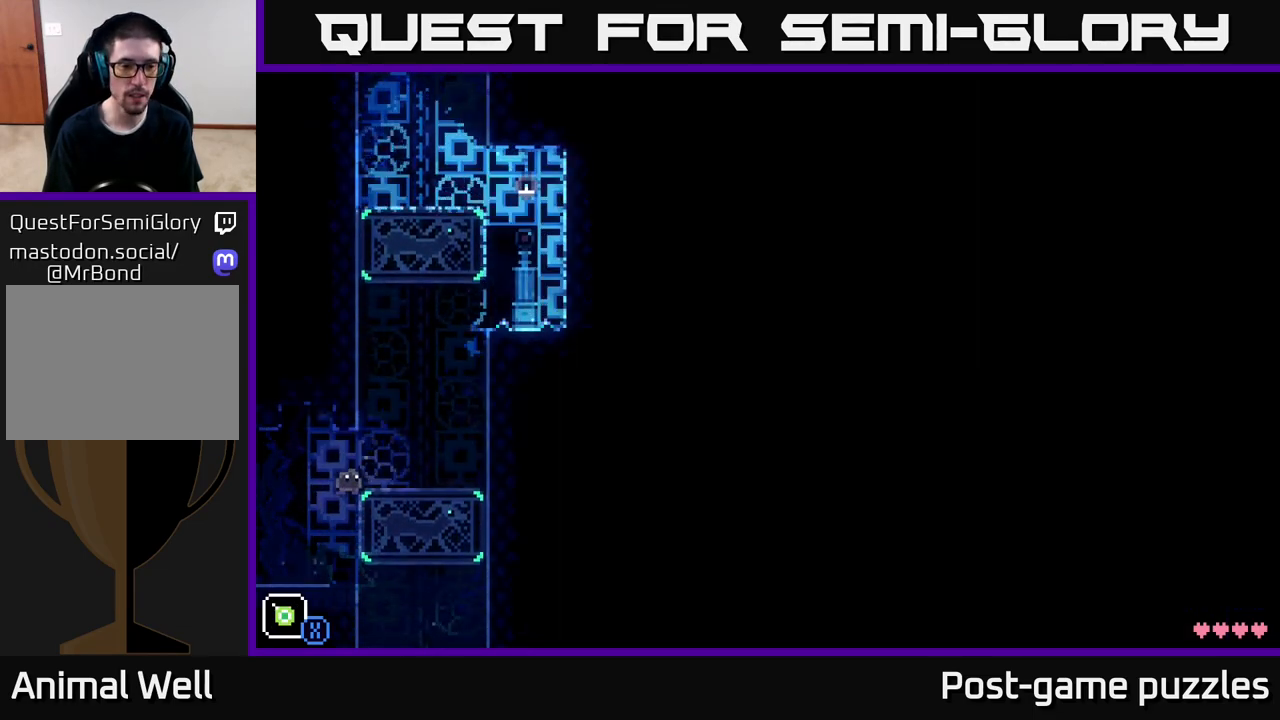
{"buttons": [], "left_stick": "center", "right_stick": "center", "events": [[100, "A", "up"], [217, "left_stick", "center"]]}
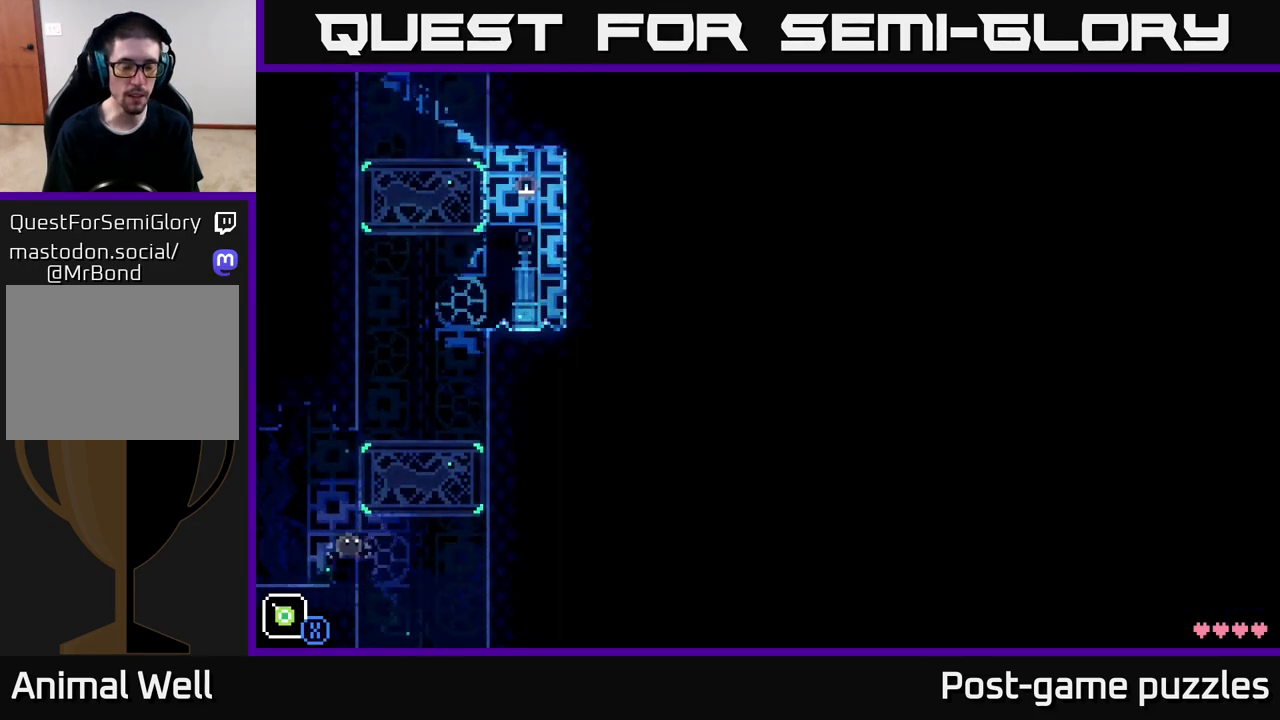
{"buttons": ["A"], "left_stick": "right", "right_stick": "center", "events": [[200, "left_stick", "right"], [383, "A", "down"]]}
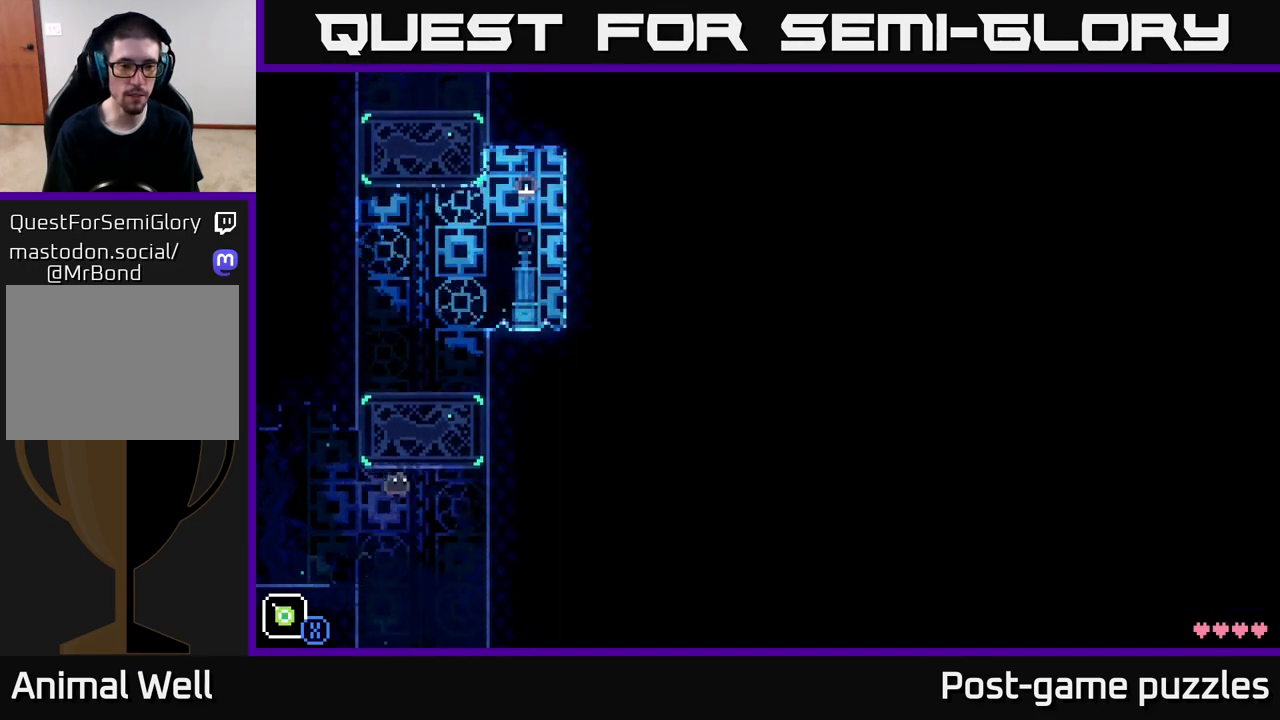
{"buttons": [], "left_stick": "center", "right_stick": "center", "events": [[150, "left_stick", "left"], [233, "A", "up"], [350, "left_stick", "center"]]}
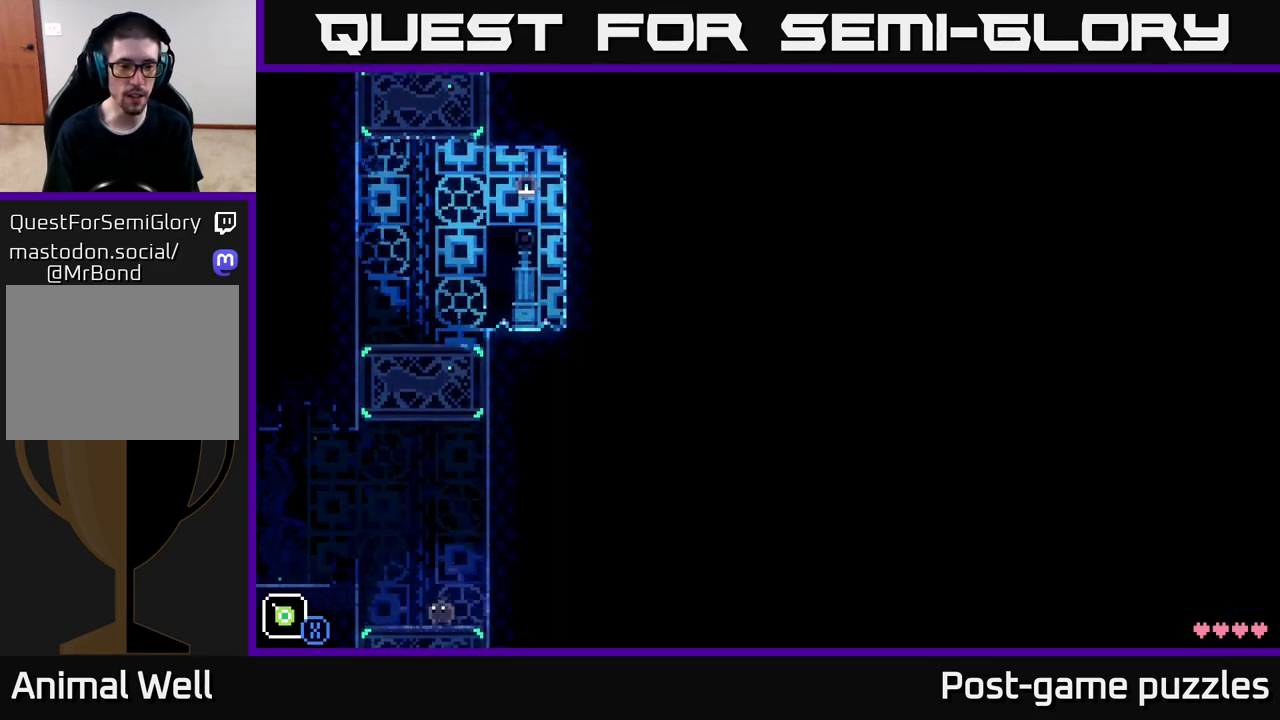
{"buttons": [], "left_stick": "center", "right_stick": "center", "events": []}
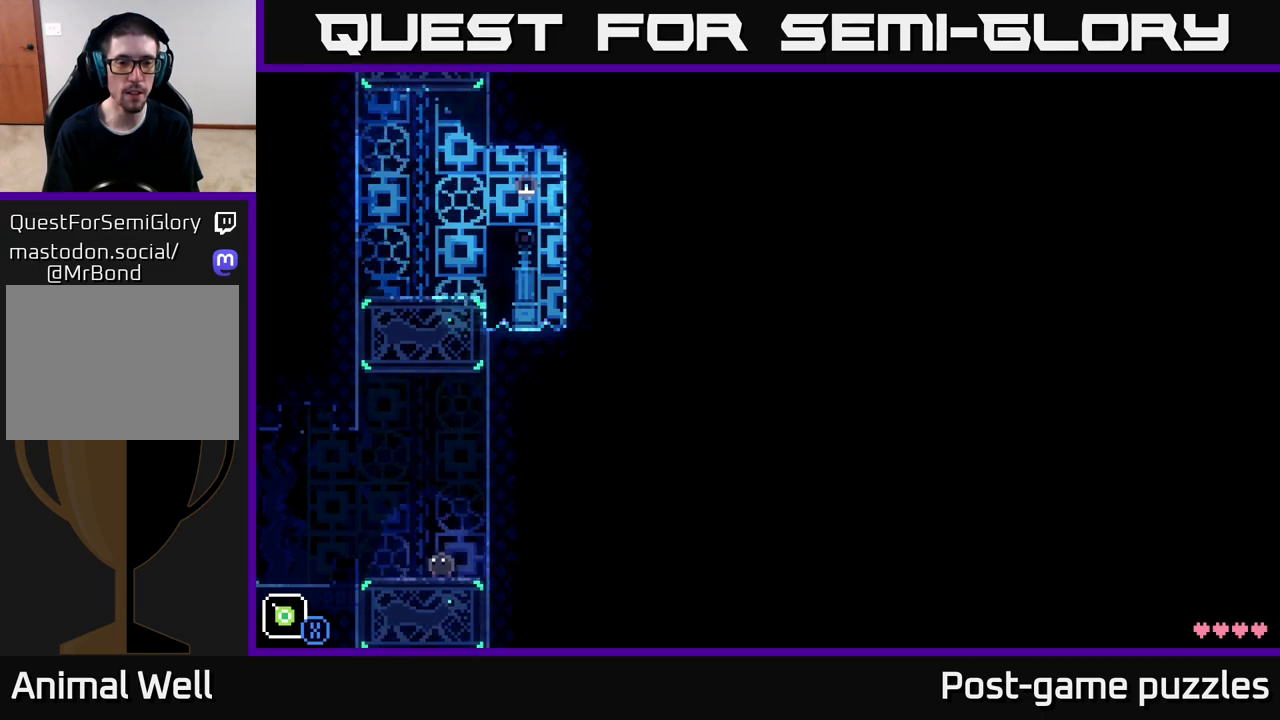
{"buttons": [], "left_stick": "center", "right_stick": "center", "events": [[200, "left_stick", "right"], [350, "left_stick", "center"]]}
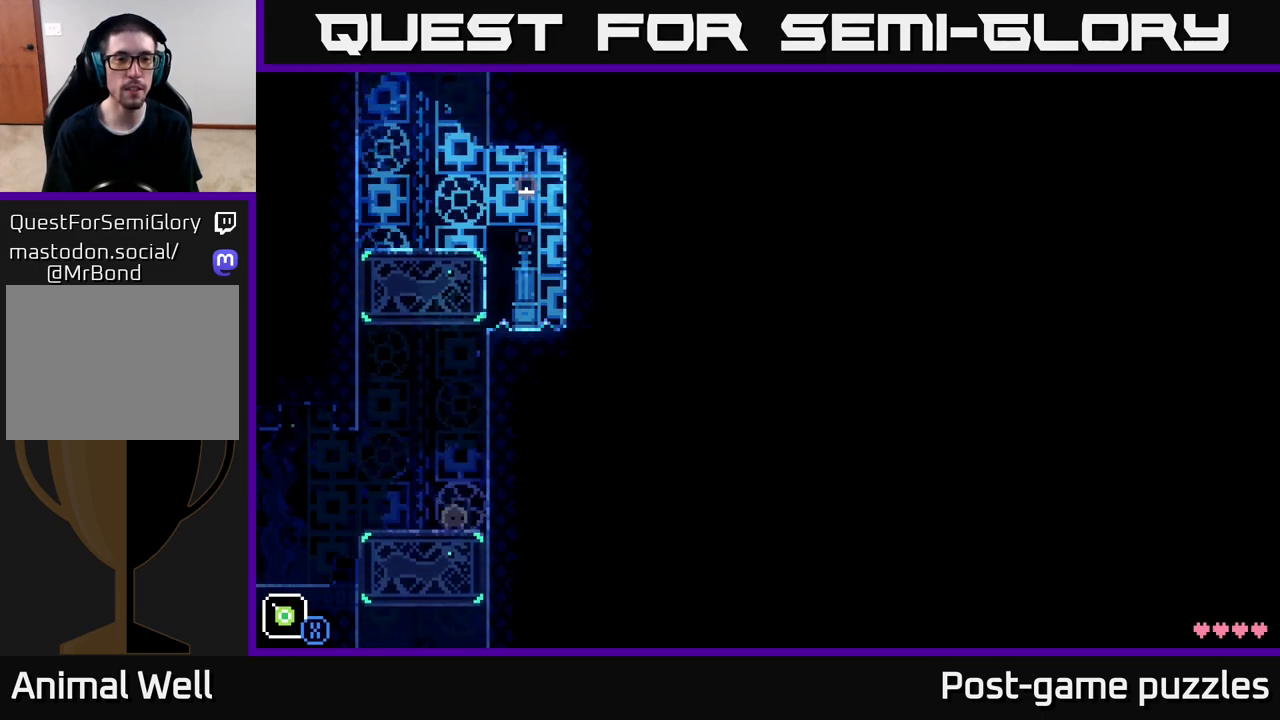
{"buttons": [], "left_stick": "center", "right_stick": "center", "events": []}
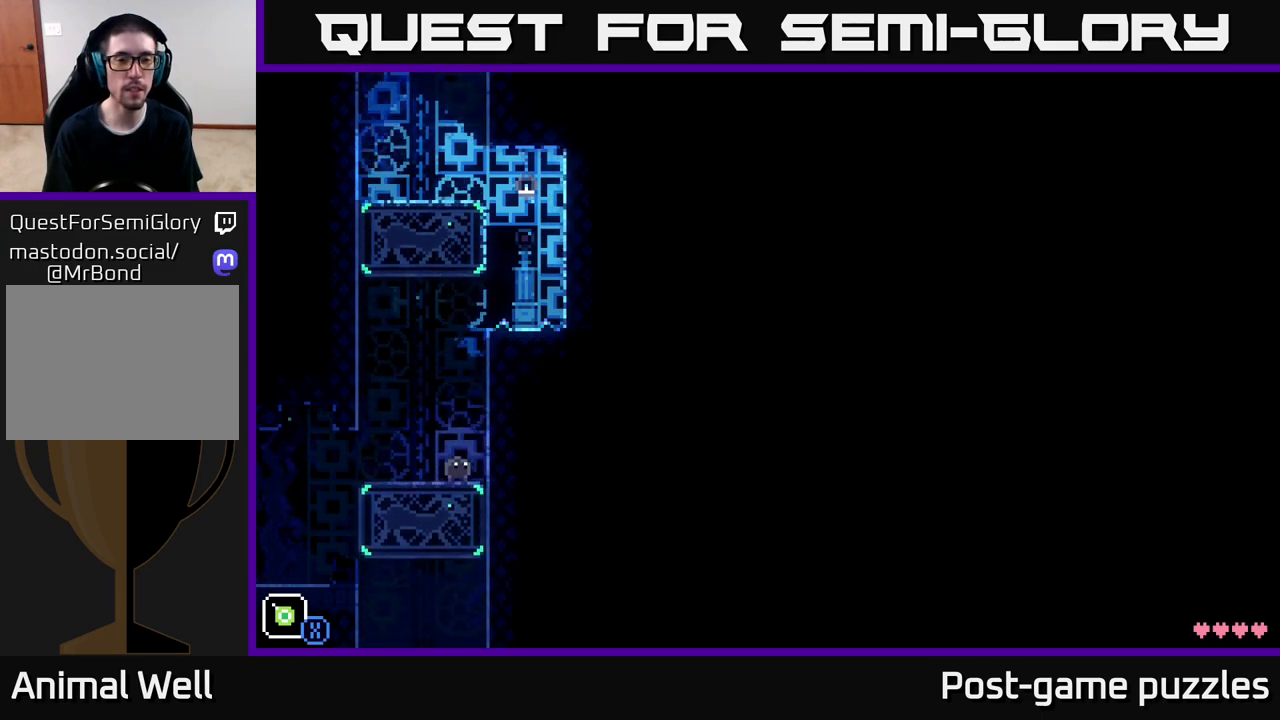
{"buttons": [], "left_stick": "center", "right_stick": "center", "events": []}
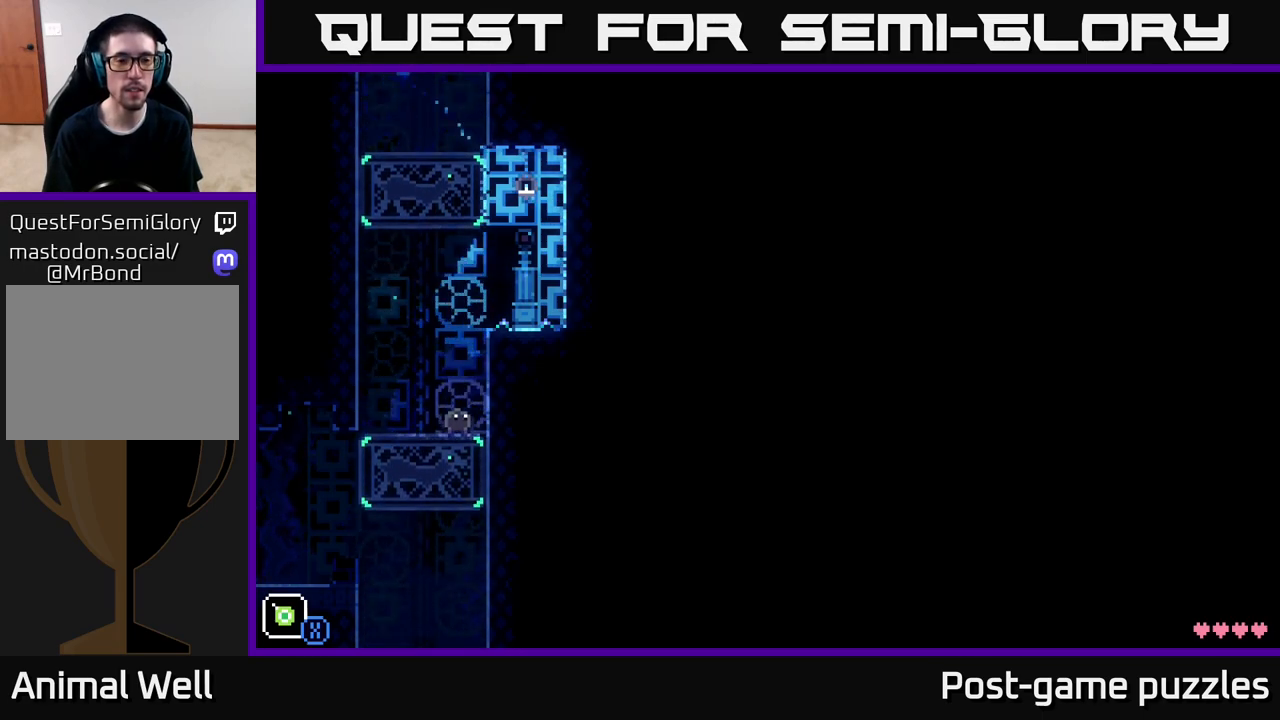
{"buttons": [], "left_stick": "center", "right_stick": "center", "events": []}
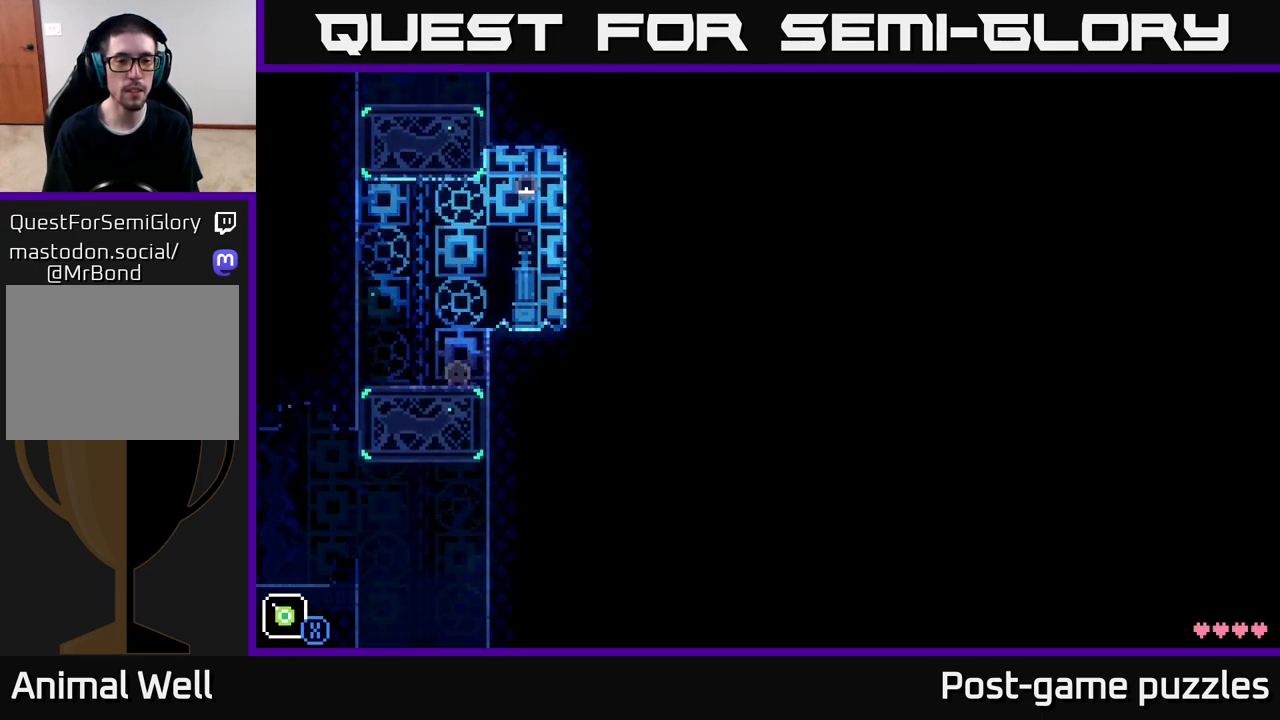
{"buttons": [], "left_stick": "center", "right_stick": "center", "events": []}
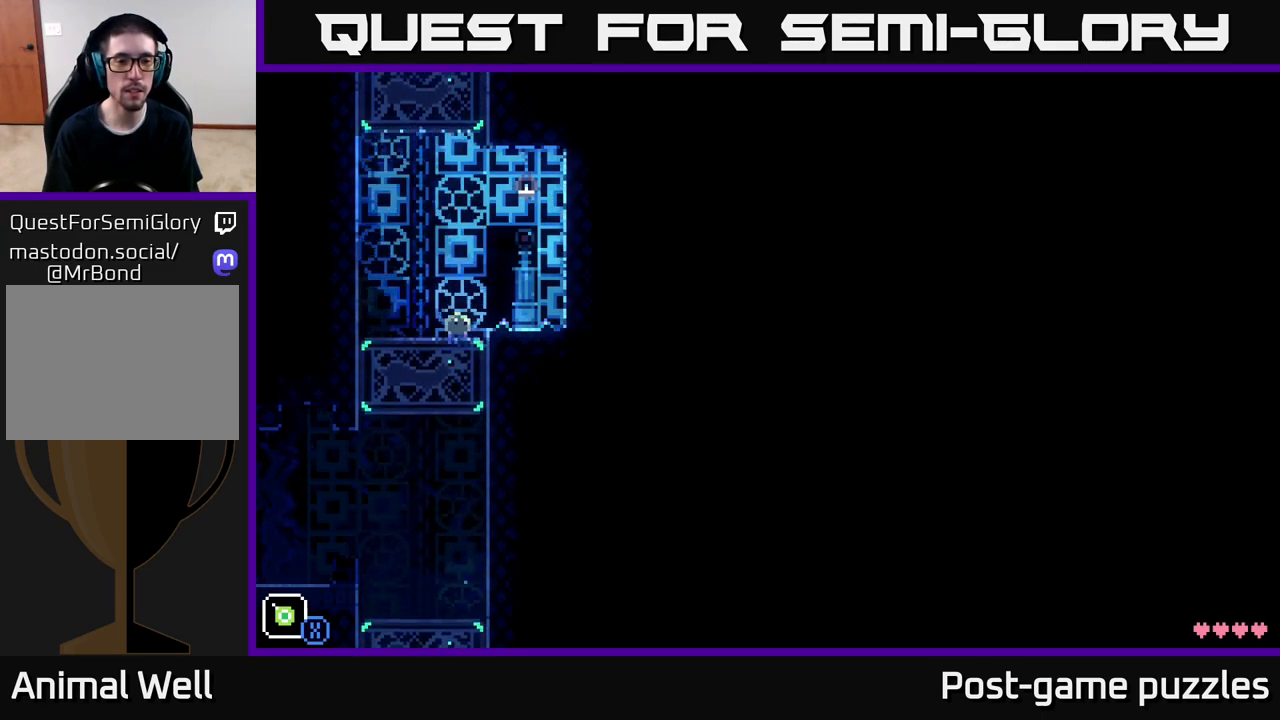
{"buttons": [], "left_stick": "center", "right_stick": "center", "events": [[183, "SELECT", "down"], [367, "SELECT", "up"]]}
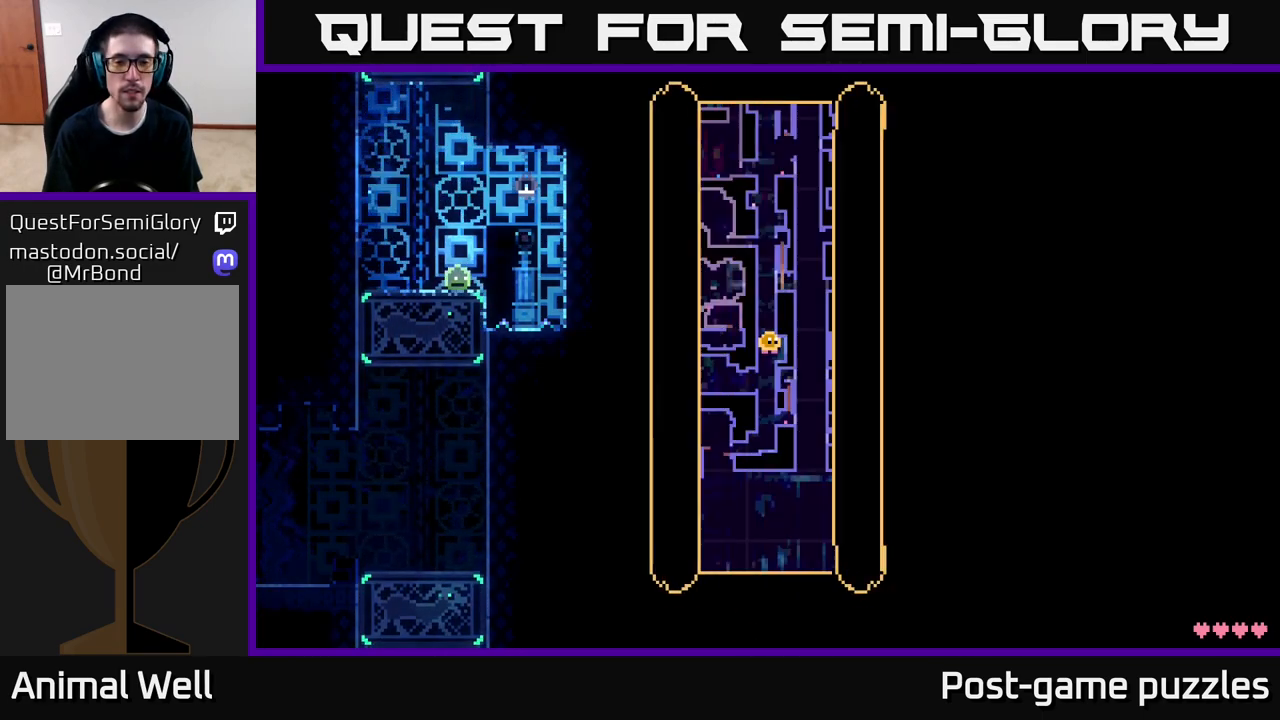
{"buttons": [], "left_stick": "center", "right_stick": "center", "events": []}
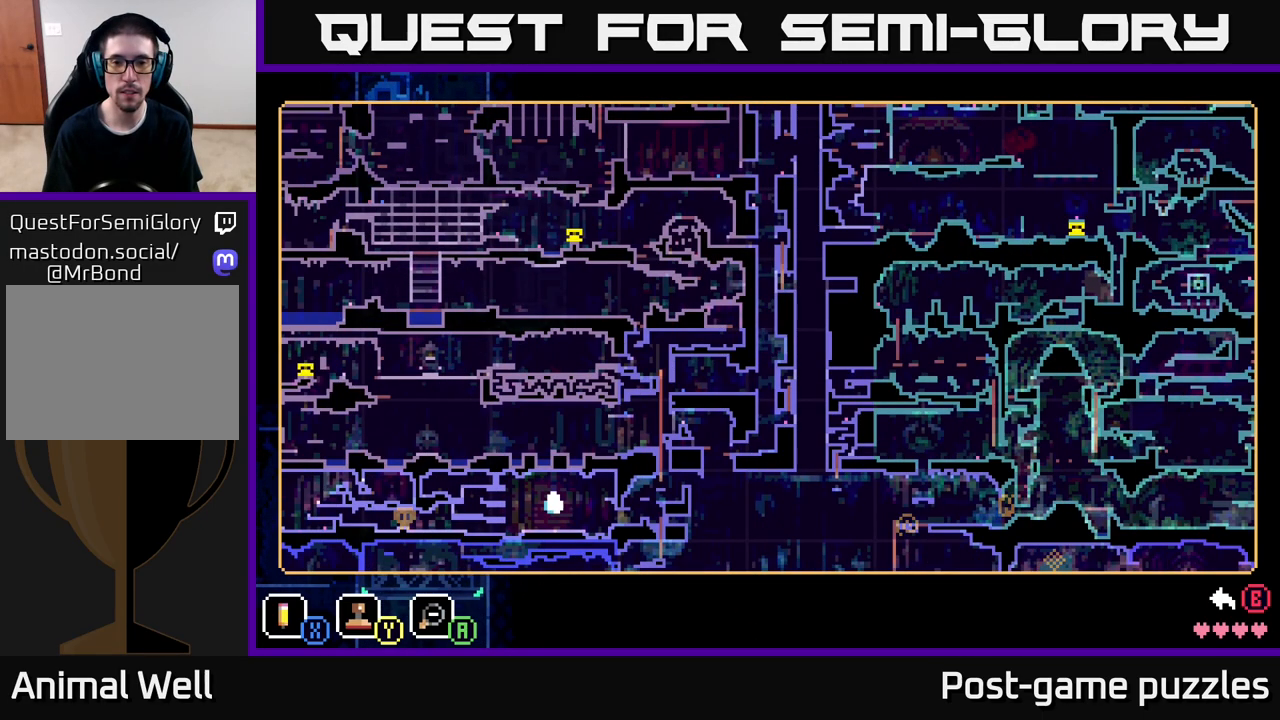
{"buttons": [], "left_stick": "center", "right_stick": "center", "events": []}
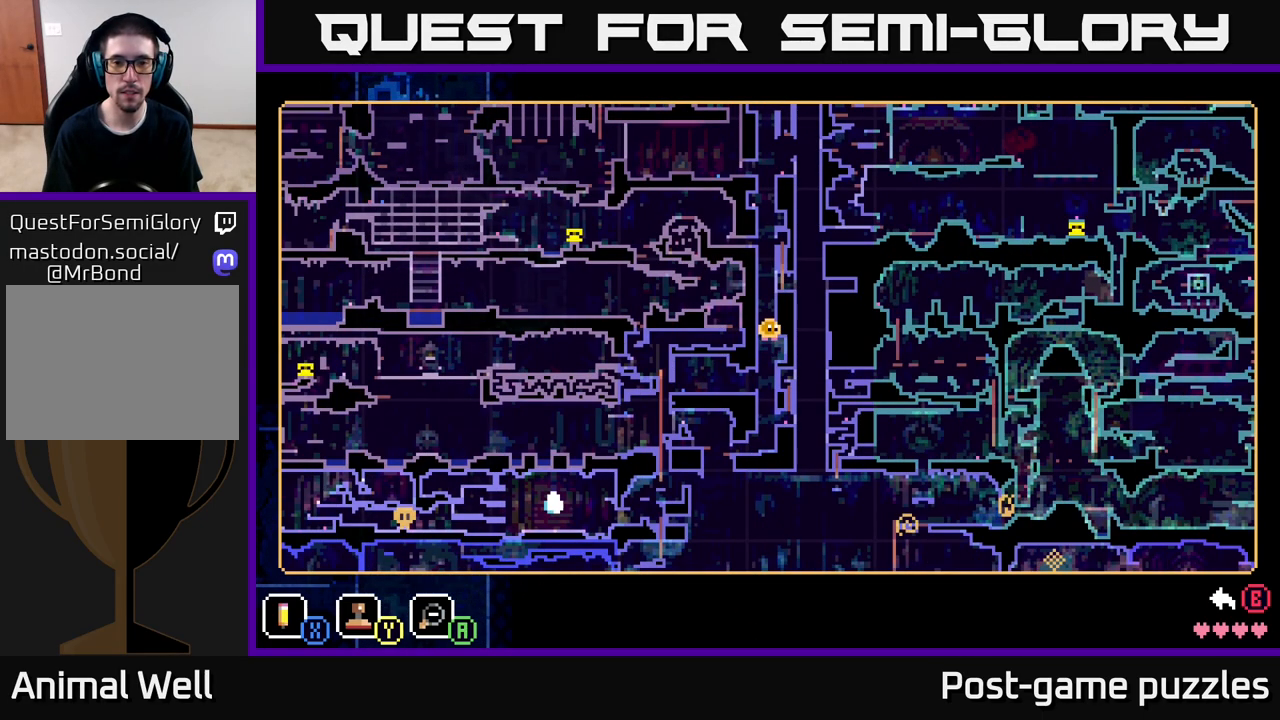
{"buttons": [], "left_stick": "center", "right_stick": "center", "events": []}
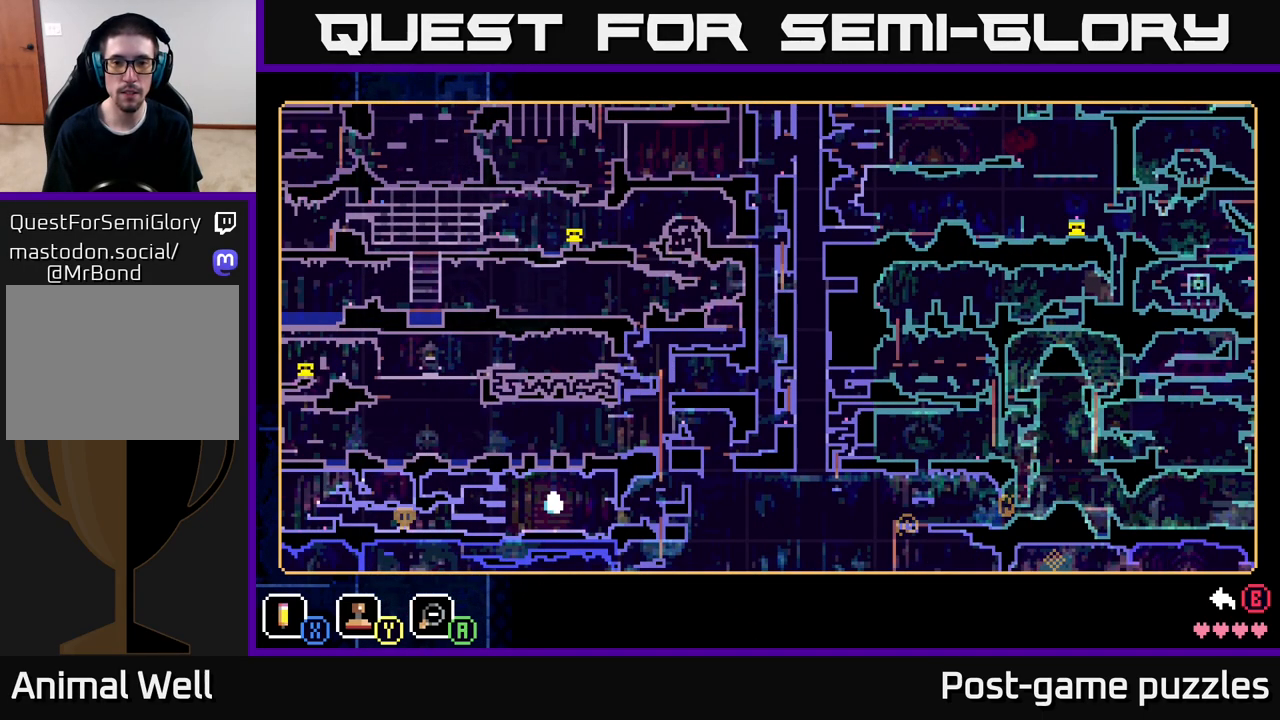
{"buttons": [], "left_stick": "center", "right_stick": "center", "events": []}
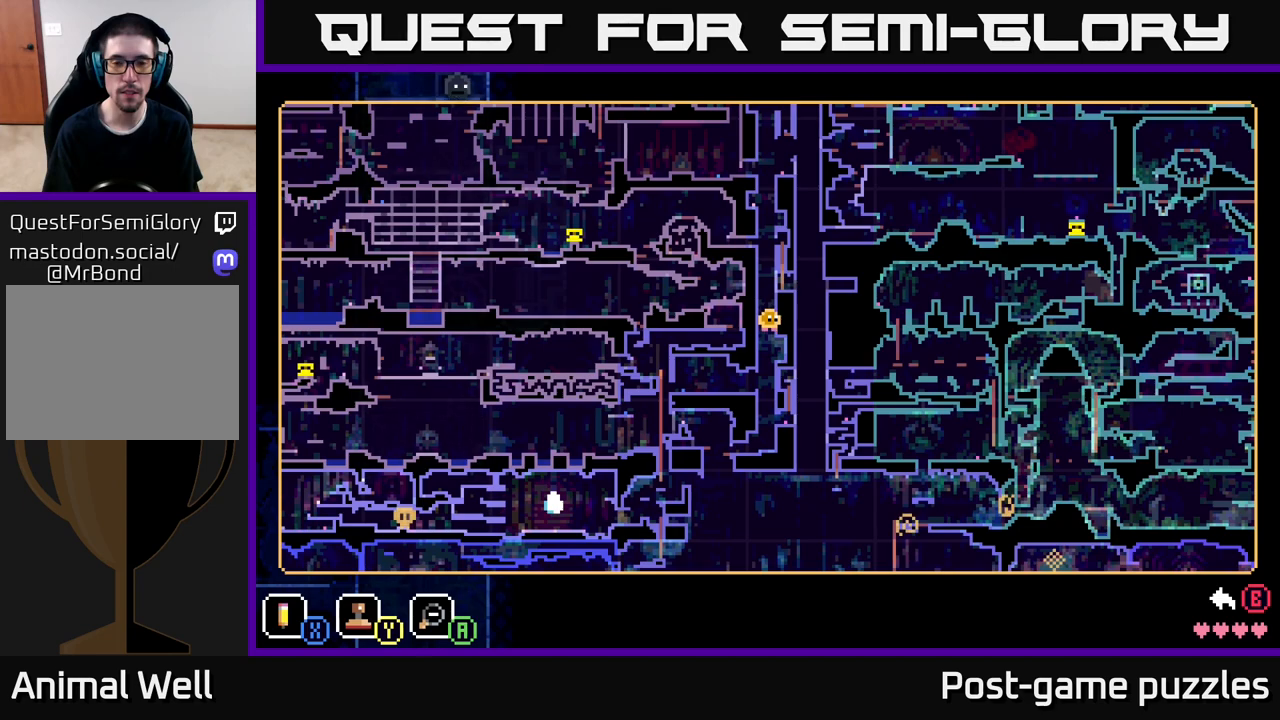
{"buttons": ["SELECT"], "left_stick": "center", "right_stick": "center", "events": [[450, "SELECT", "down"]]}
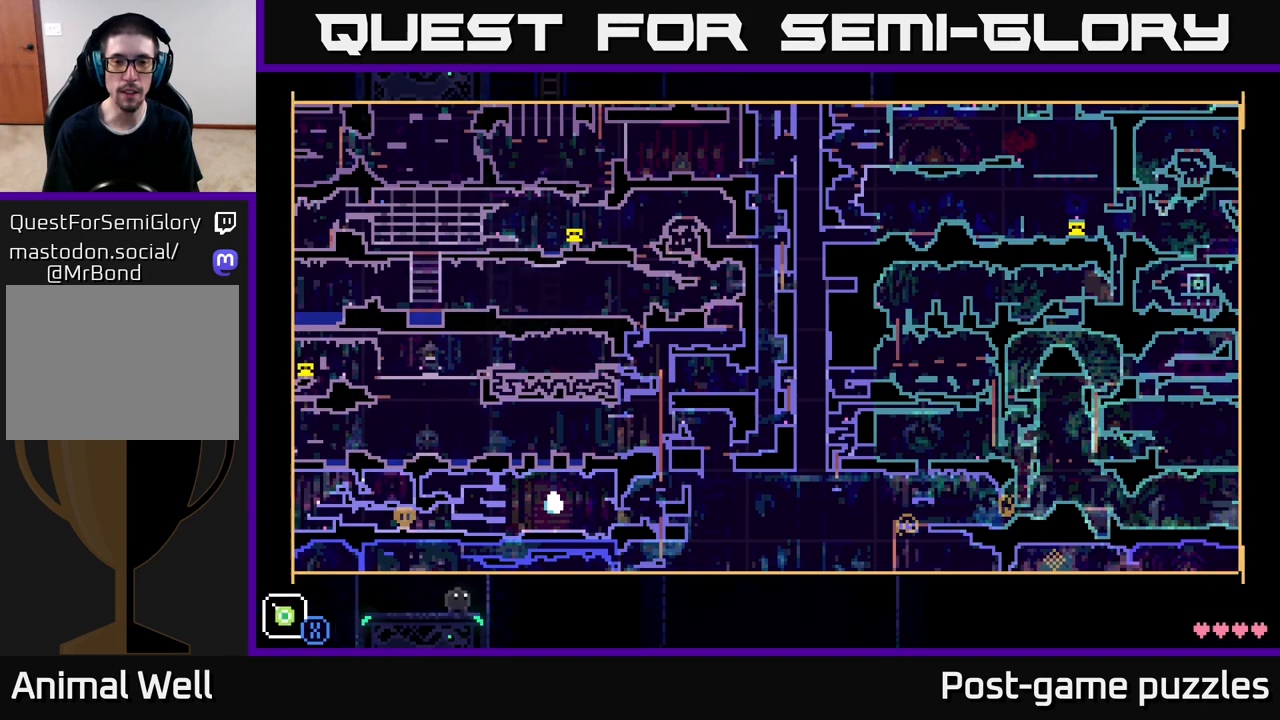
{"buttons": [], "left_stick": "center", "right_stick": "center", "events": [[83, "SELECT", "up"]]}